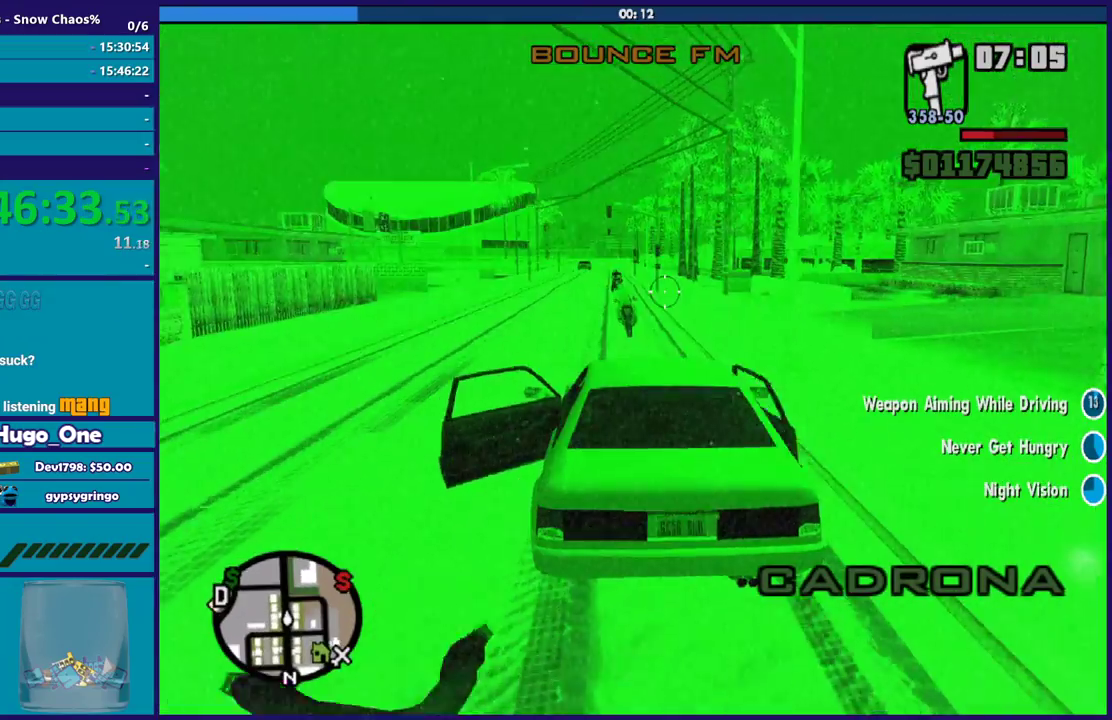
Gameplay with a controller (Xbox layout); each line is a JSON object with the inputs held at the frame after it. "events" lists button and stick changes between this image and that frame as [ms after this image, input, new state], when the widget could be followed in between.
{"buttons": ["R2"], "left_stick": "center", "right_stick": "down-left", "events": [[300, "right_stick", "left"], [367, "right_stick", "down-left"]]}
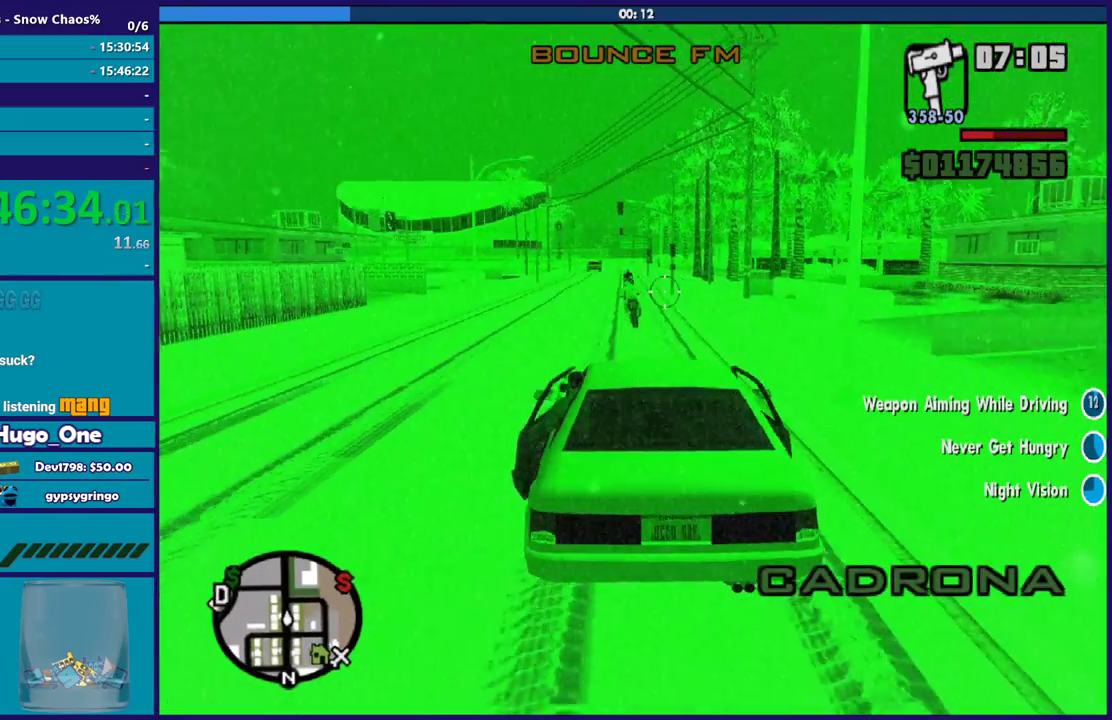
{"buttons": ["R2"], "left_stick": "left", "right_stick": "down-left", "events": [[433, "left_stick", "left"]]}
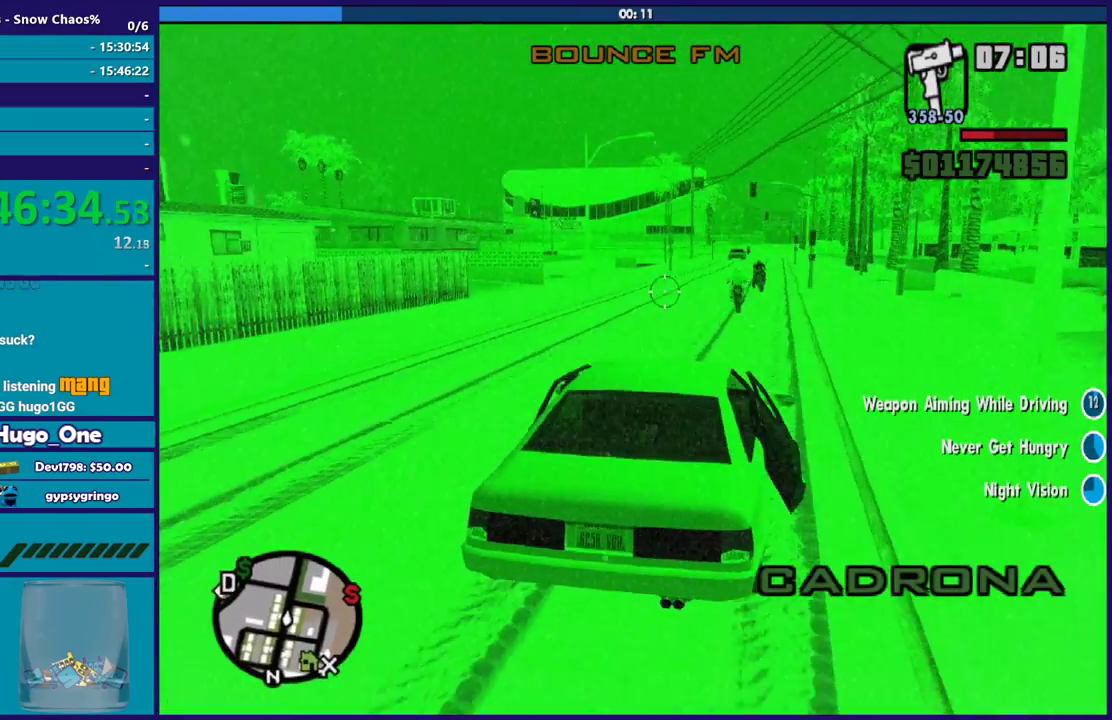
{"buttons": ["R2"], "left_stick": "center", "right_stick": "down-left", "events": [[100, "left_stick", "center"]]}
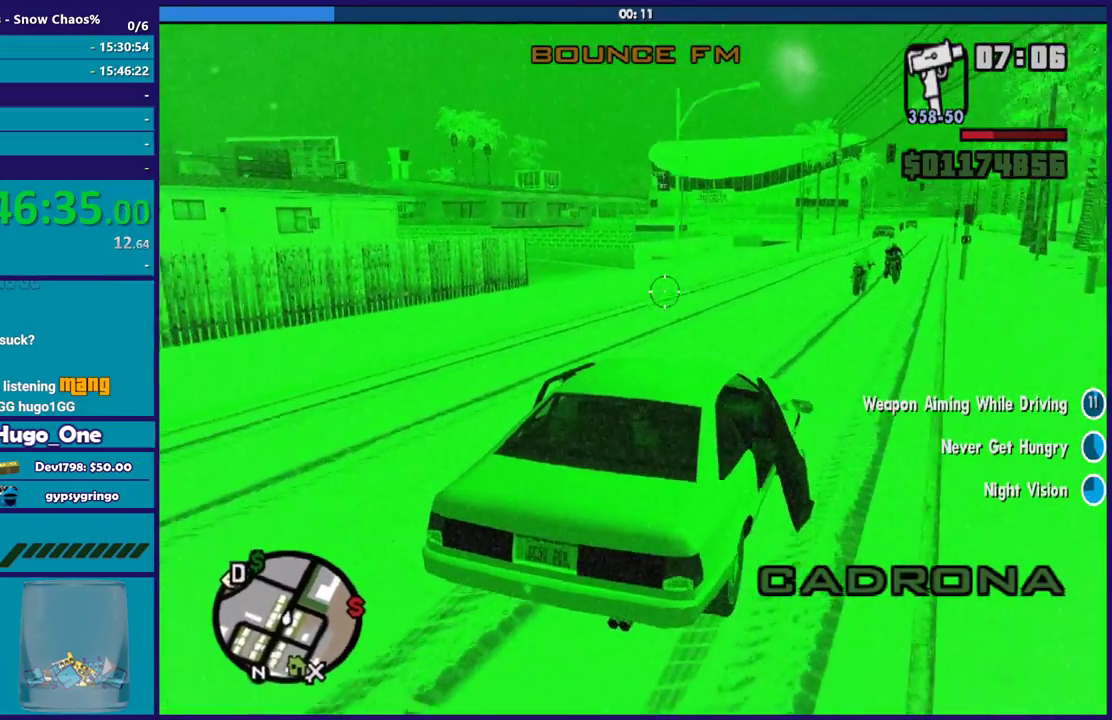
{"buttons": [], "left_stick": "center", "right_stick": "center", "events": [[267, "right_stick", "center"], [333, "left_stick", "left"], [467, "R2", "up"], [500, "left_stick", "center"]]}
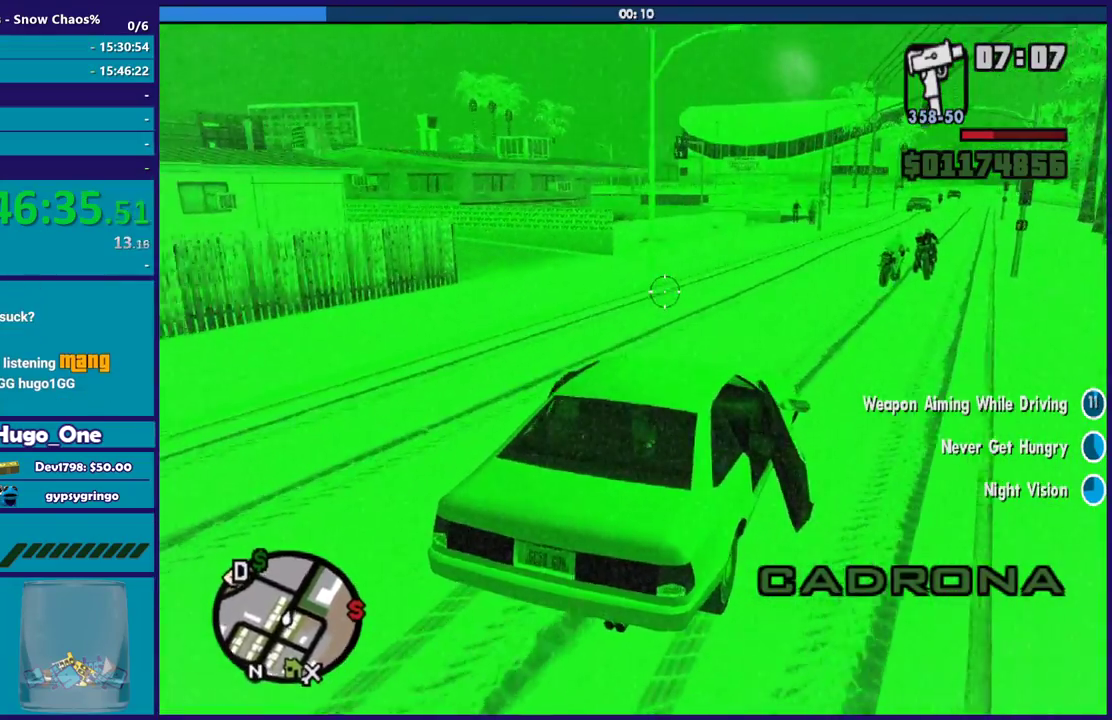
{"buttons": ["R2"], "left_stick": "left", "right_stick": "center", "events": [[334, "R2", "down"], [467, "left_stick", "left"]]}
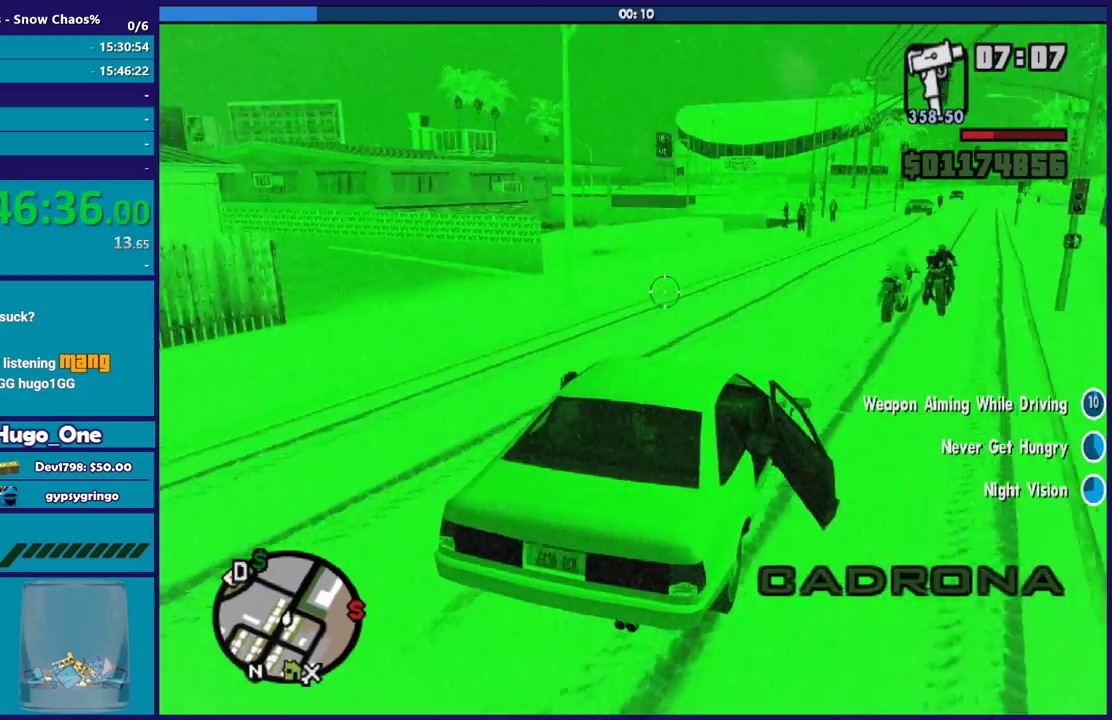
{"buttons": [], "left_stick": "center", "right_stick": "center", "events": [[167, "left_stick", "center"], [233, "R2", "up"], [333, "R2", "down"], [467, "R2", "up"]]}
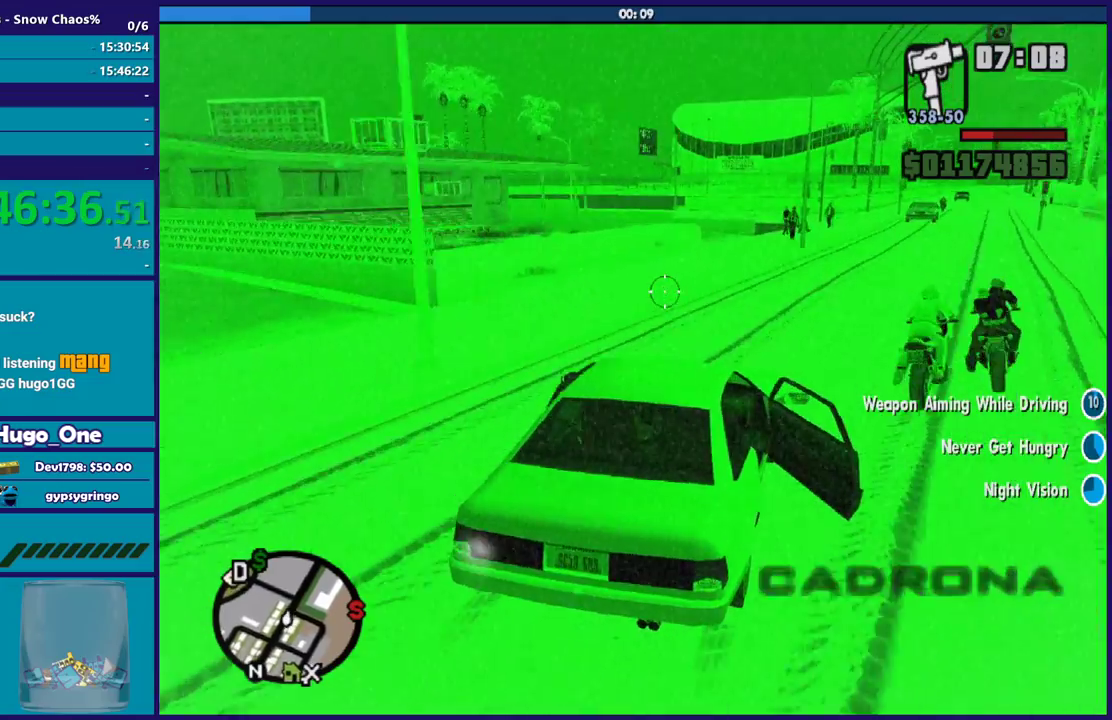
{"buttons": [], "left_stick": "left", "right_stick": "down-left", "events": [[67, "R2", "down"], [134, "left_stick", "left"], [367, "left_stick", "center"], [467, "R2", "up"], [467, "left_stick", "left"], [501, "right_stick", "down-left"]]}
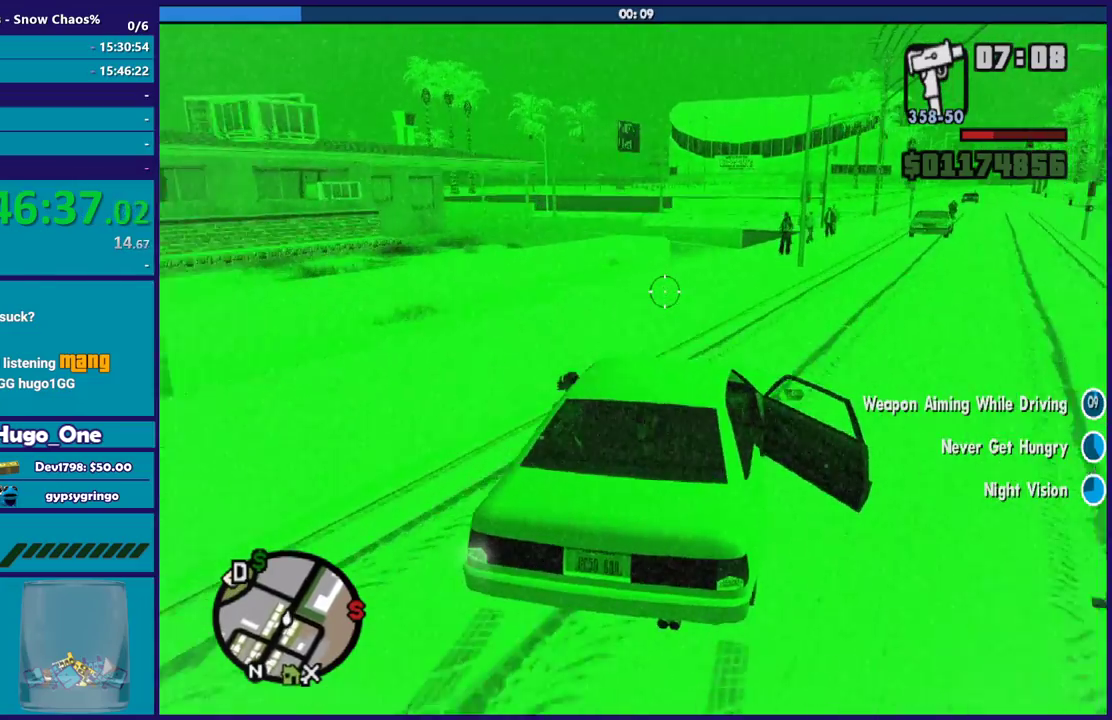
{"buttons": ["R2"], "left_stick": "right", "right_stick": "center", "events": [[66, "R2", "down"], [66, "right_stick", "center"], [200, "R2", "up"], [200, "left_stick", "center"], [300, "R2", "down"], [300, "left_stick", "left"], [433, "left_stick", "right"]]}
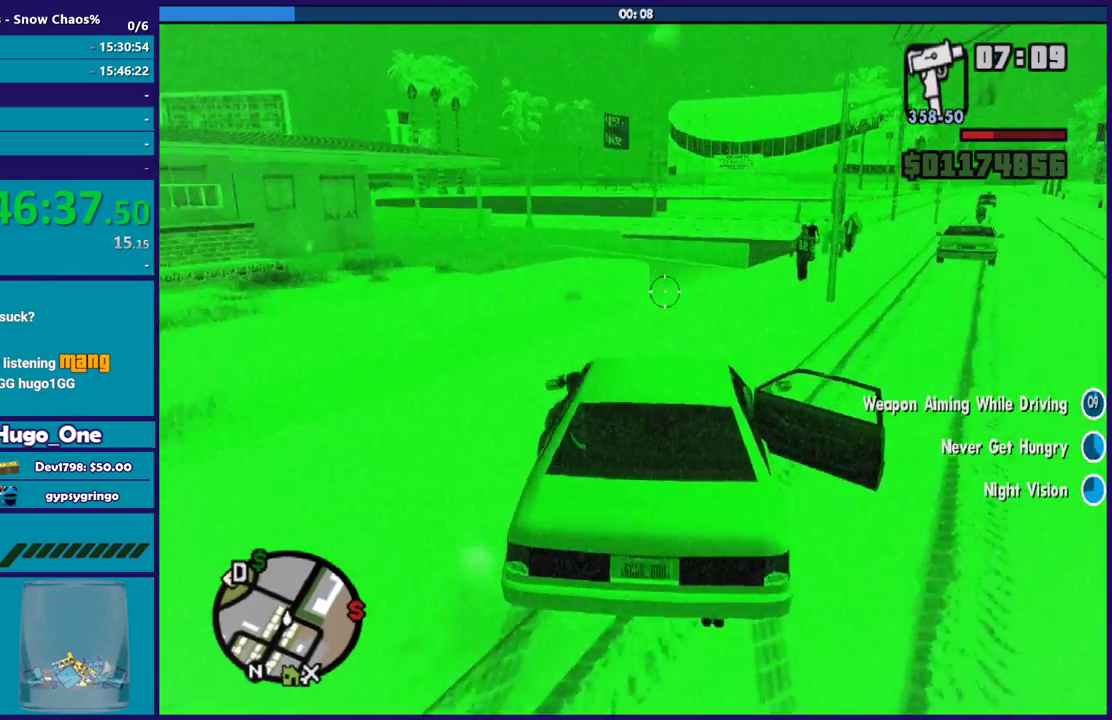
{"buttons": [], "left_stick": "right", "right_stick": "center", "events": [[34, "R2", "up"], [34, "right_stick", "down-left"], [167, "right_stick", "down"], [234, "R2", "down"], [234, "right_stick", "center"], [300, "L2", "down"], [401, "R2", "up"], [434, "L2", "up"]]}
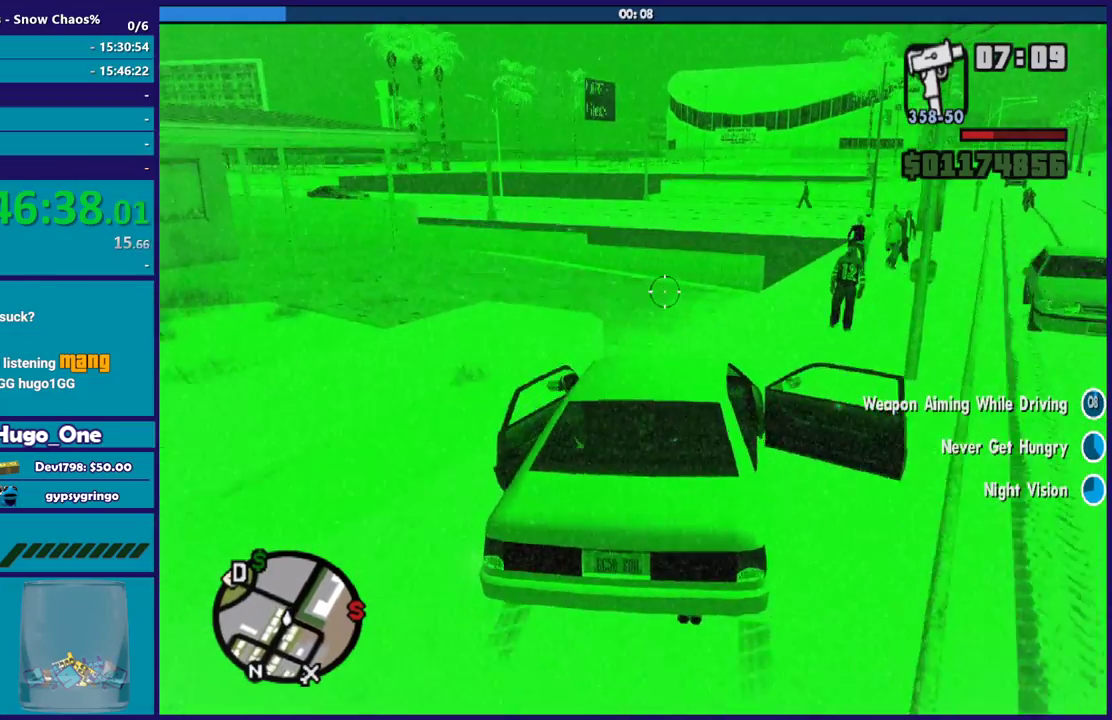
{"buttons": ["L3"], "left_stick": "right", "right_stick": "down-right"}
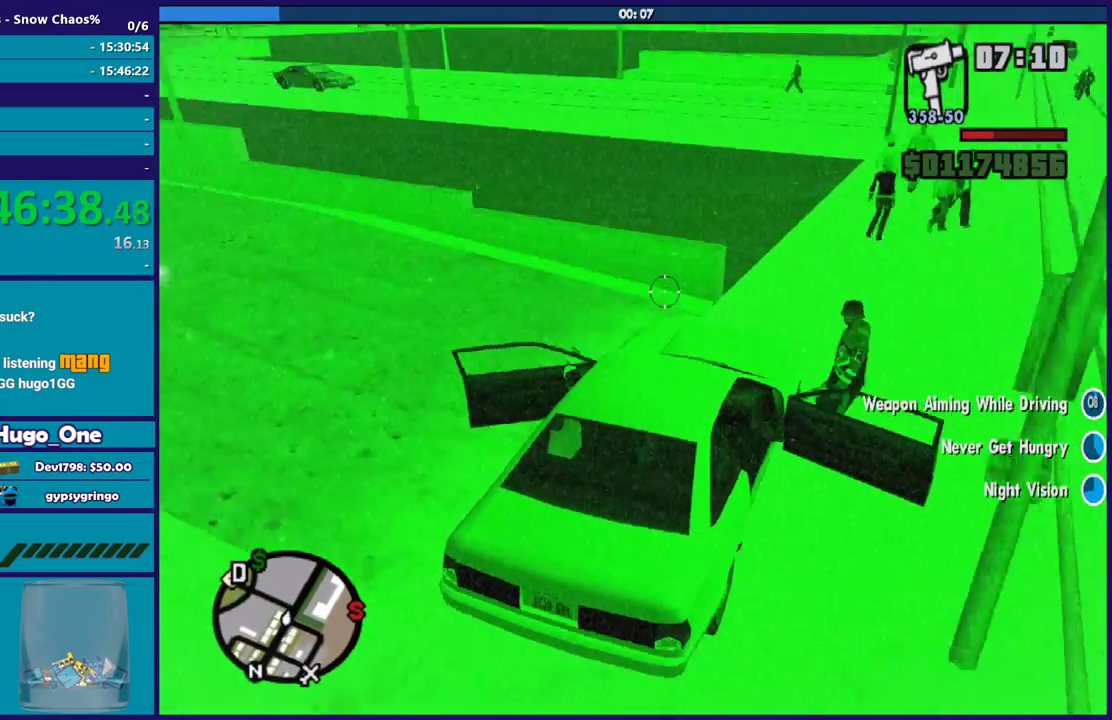
{"buttons": [], "left_stick": "left", "right_stick": "center", "events": [[100, "L3", "up"], [200, "left_stick", "left"], [234, "right_stick", "up-right"], [501, "right_stick", "center"]]}
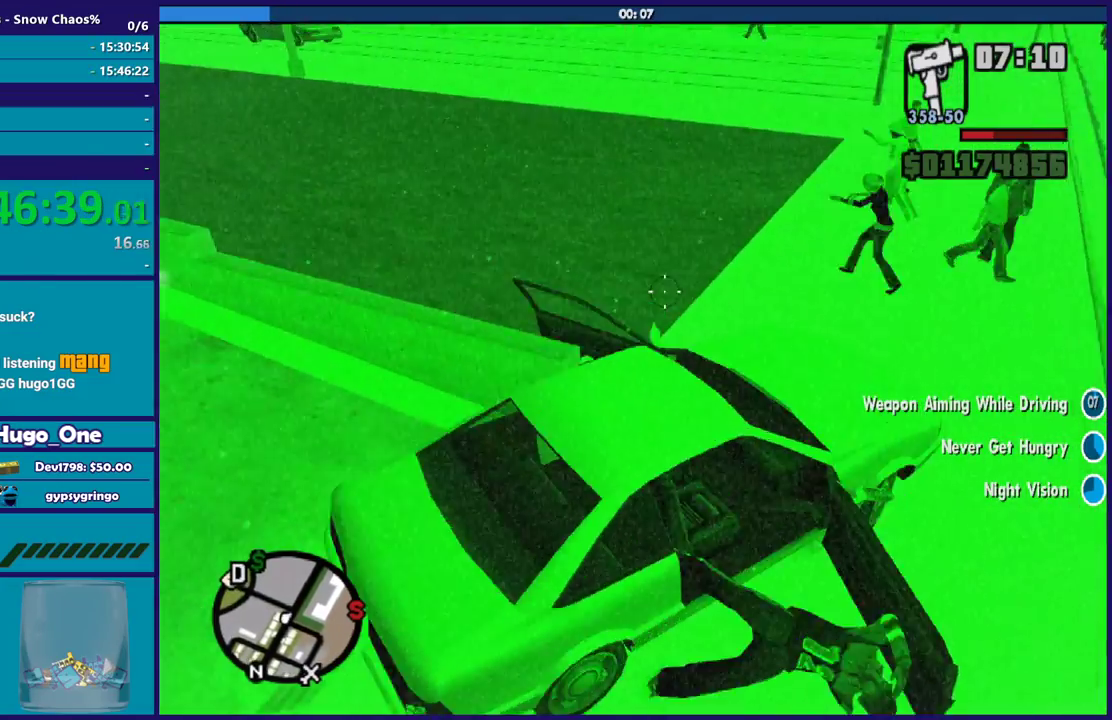
{"buttons": [], "left_stick": "left", "right_stick": "down-left", "events": [[467, "right_stick", "down-left"]]}
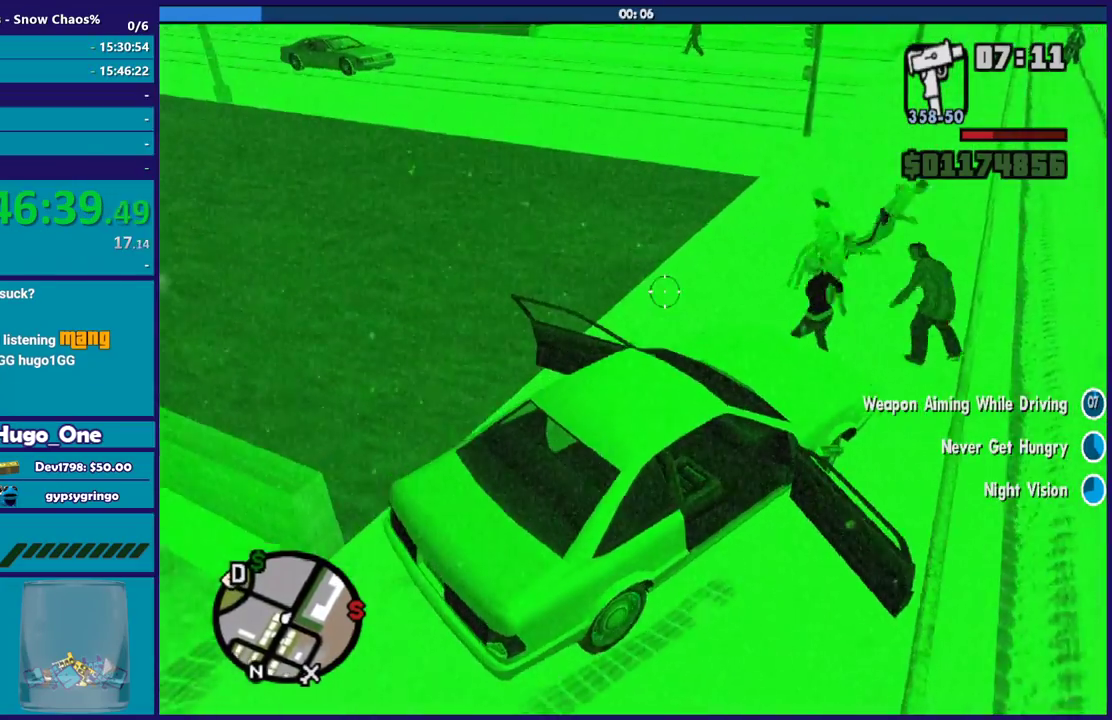
{"buttons": [], "left_stick": "left", "right_stick": "up-left", "events": [[167, "R2", "down"], [200, "right_stick", "up"], [367, "right_stick", "up-left"], [501, "R2", "up"]]}
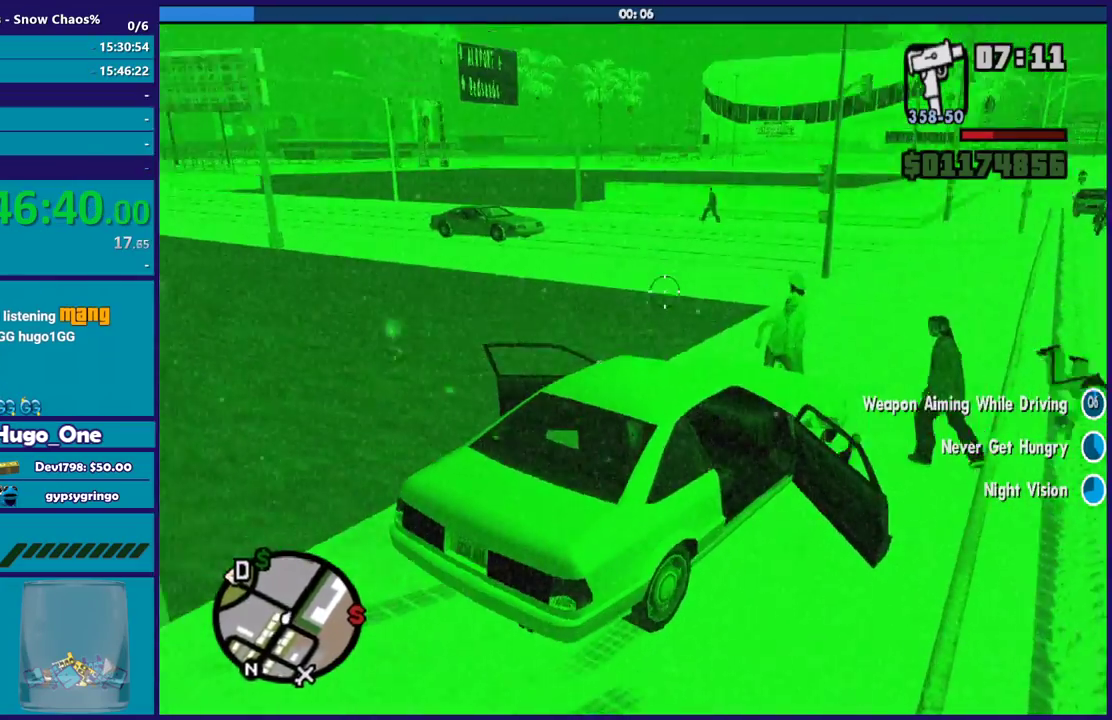
{"buttons": ["R2"], "left_stick": "left", "right_stick": "down-left", "events": [[33, "right_stick", "left"], [133, "R2", "down"], [167, "right_stick", "up-left"], [367, "right_stick", "left"], [500, "right_stick", "down-left"]]}
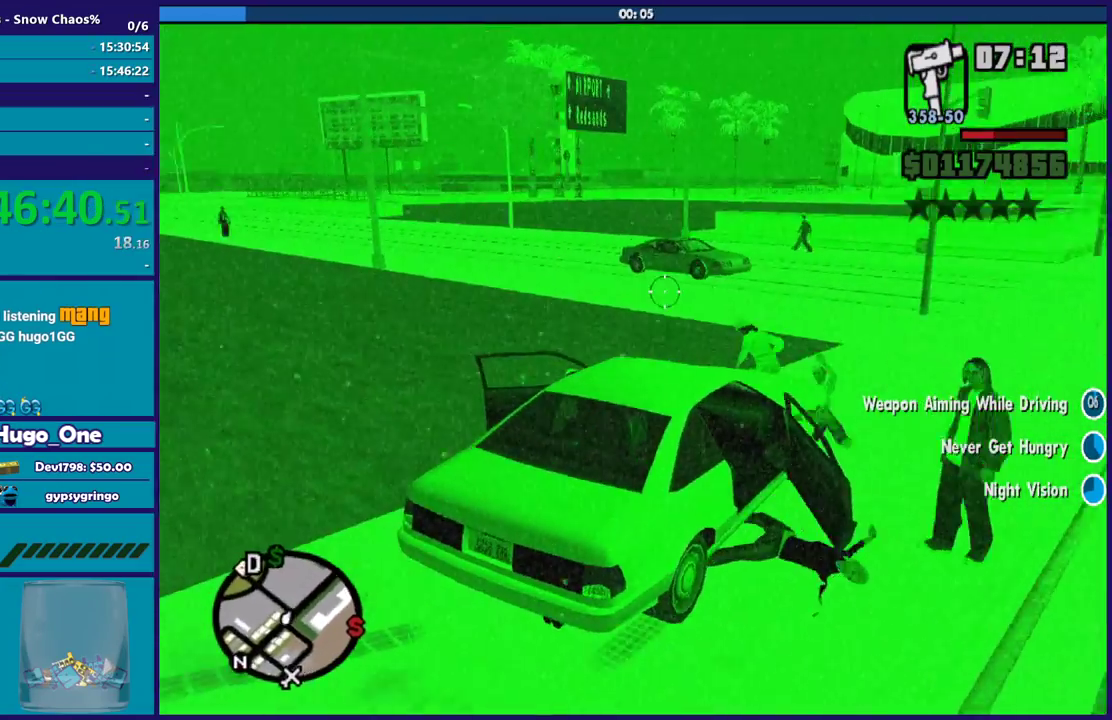
{"buttons": ["R2"], "left_stick": "left", "right_stick": "up-left", "events": [[167, "right_stick", "center"], [334, "right_stick", "left"], [367, "left_stick", "center"], [467, "left_stick", "left"], [501, "right_stick", "up-left"]]}